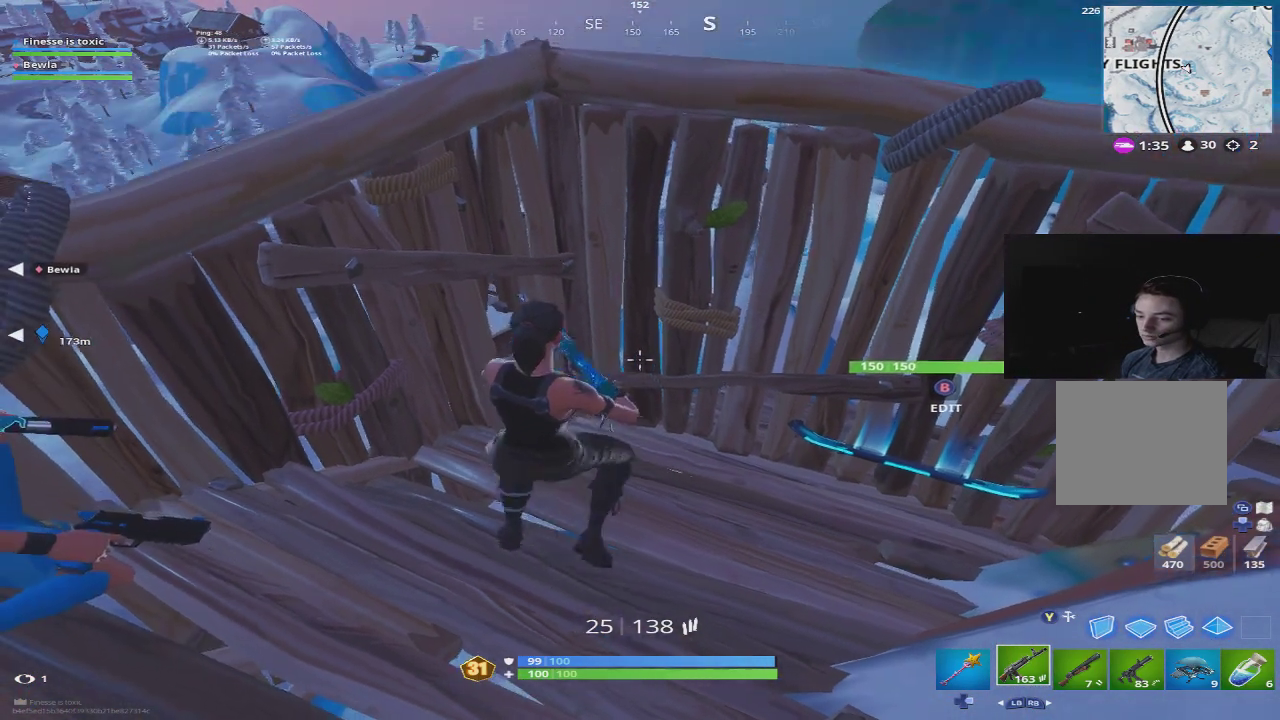
Gameplay with a controller (Xbox layout); each line is a JSON object with the inputs held at the frame after it. "events" lists button and stick changes between this image and that frame as [ms after this image, input, new state], when the widget could be followed in between. Not read: L3 R3 right_stick.
{"buttons": [], "left_stick": "center", "events": [[150, "A", "down"], [267, "A", "up"]]}
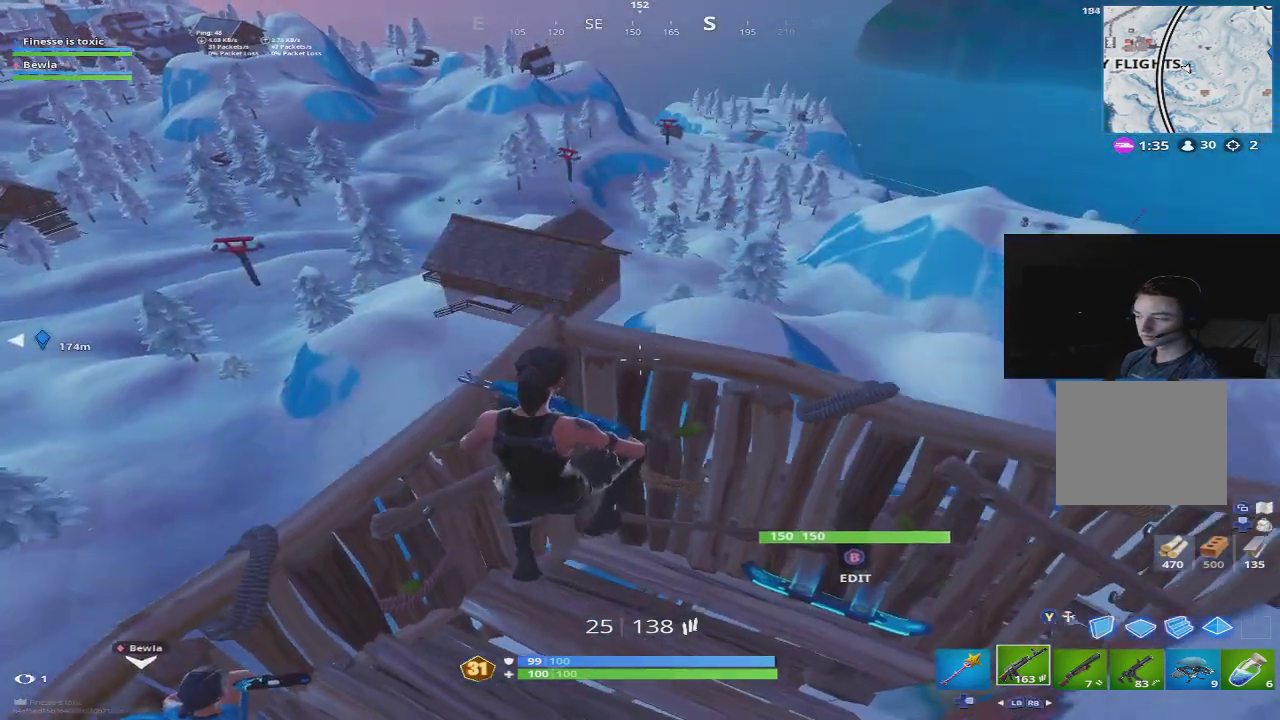
{"buttons": [], "left_stick": "center", "events": []}
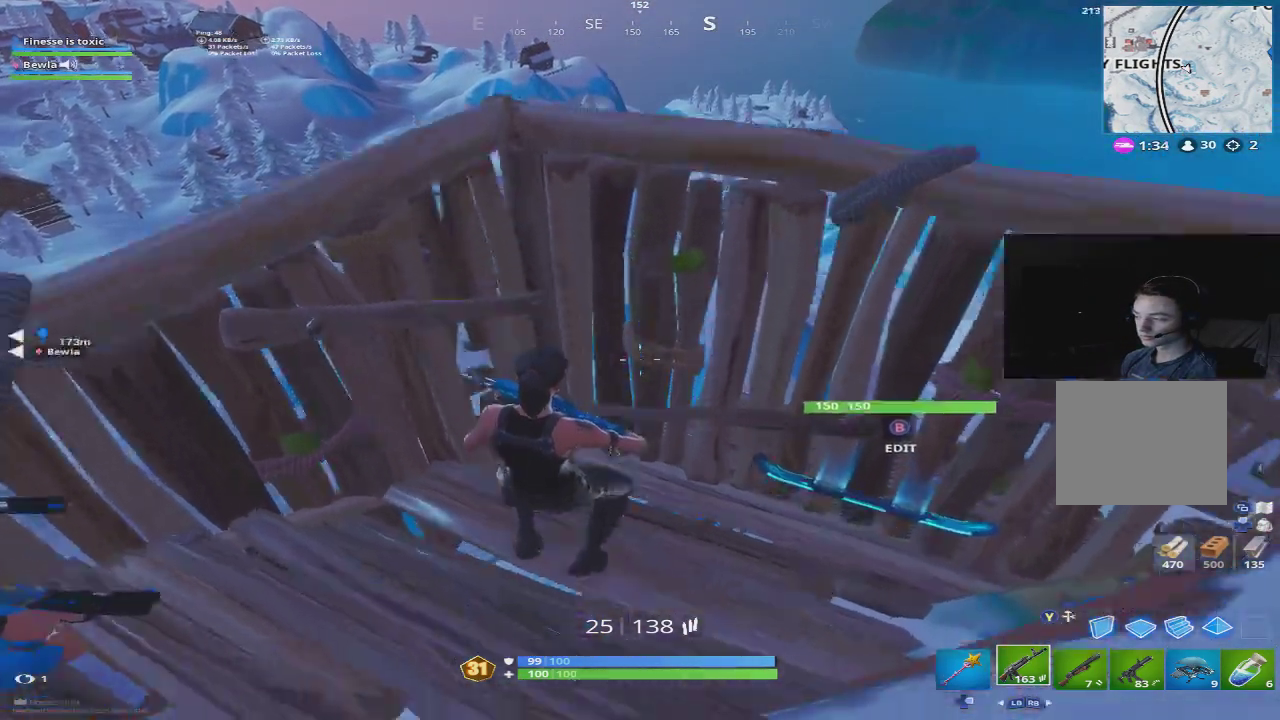
{"buttons": ["A"], "left_stick": "center", "events": [[500, "A", "down"]]}
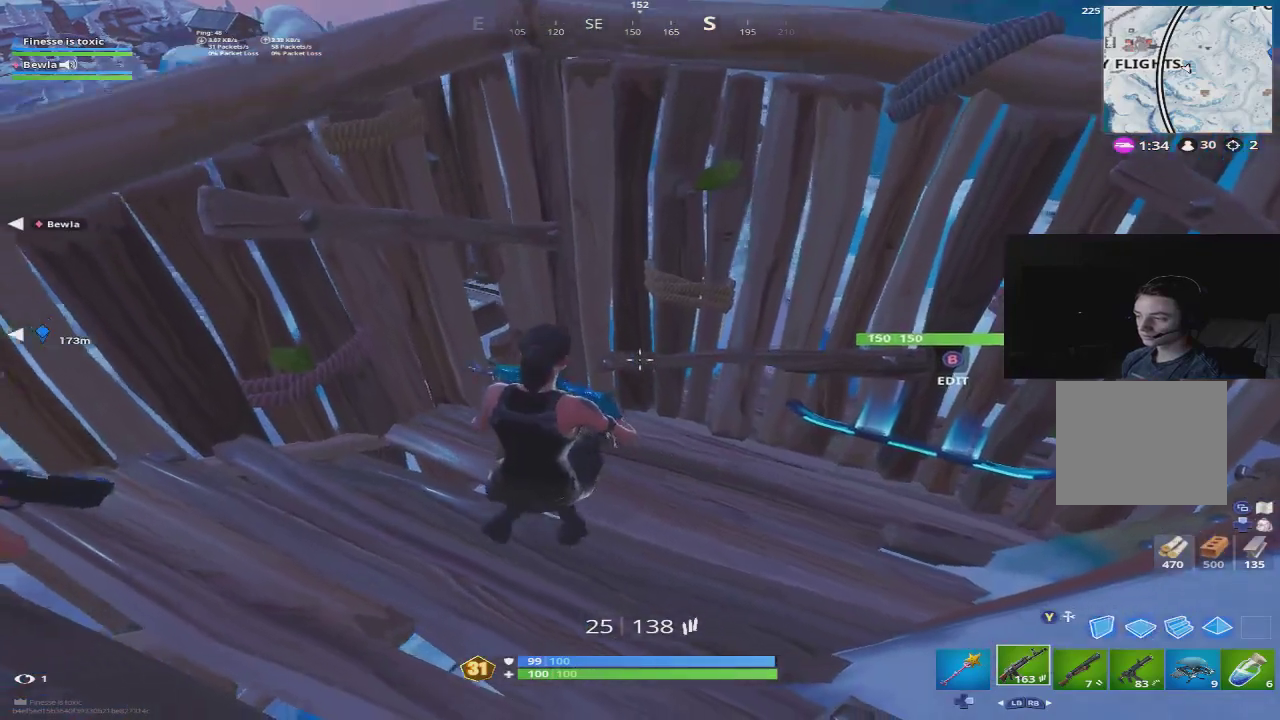
{"buttons": [], "left_stick": "center", "events": [[67, "A", "up"], [117, "A", "down"], [183, "A", "up"]]}